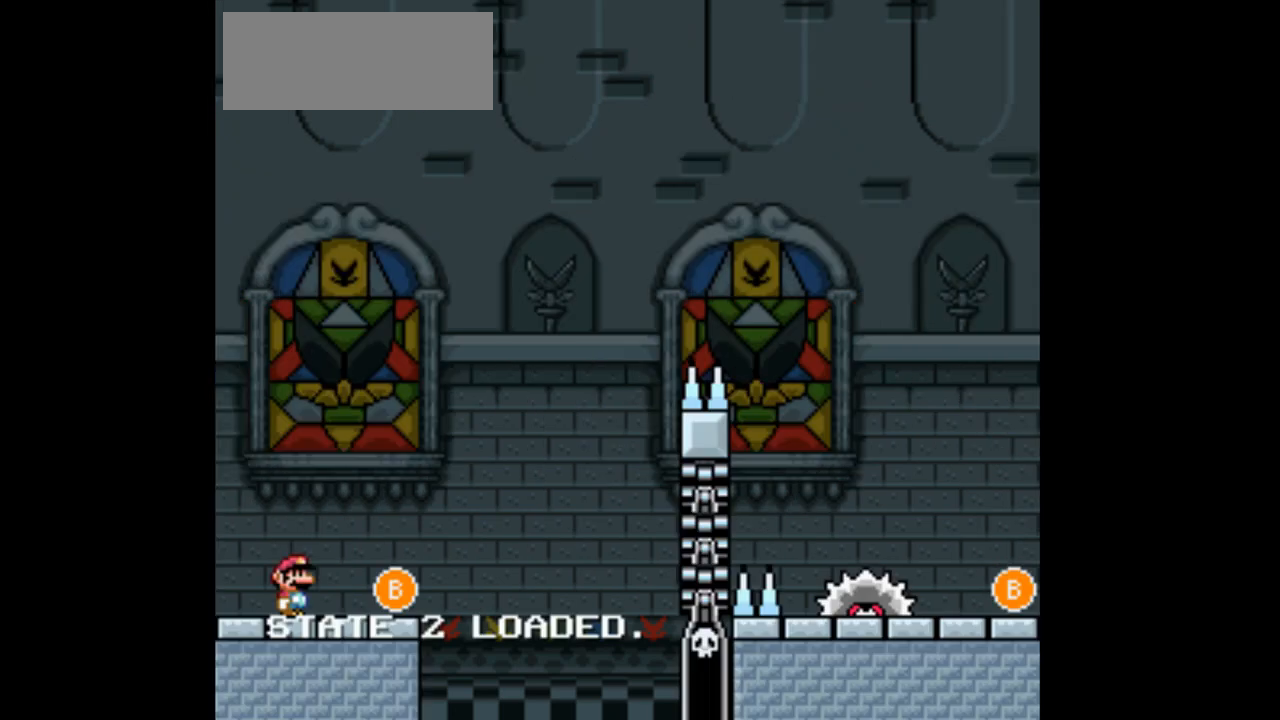
Gameplay with a controller (Nintendo layout); each line is a JSON object with the inputs held at the frame after it. "events" lists button and stick changes between this image and that frame as [ms after this image, input, new state], when the widget could be followed in between. Not read: L3 R3 Y.
{"buttons": ["B", "DPAD_RIGHT"], "events": [[133, "DPAD_RIGHT", "down"], [433, "B", "down"]]}
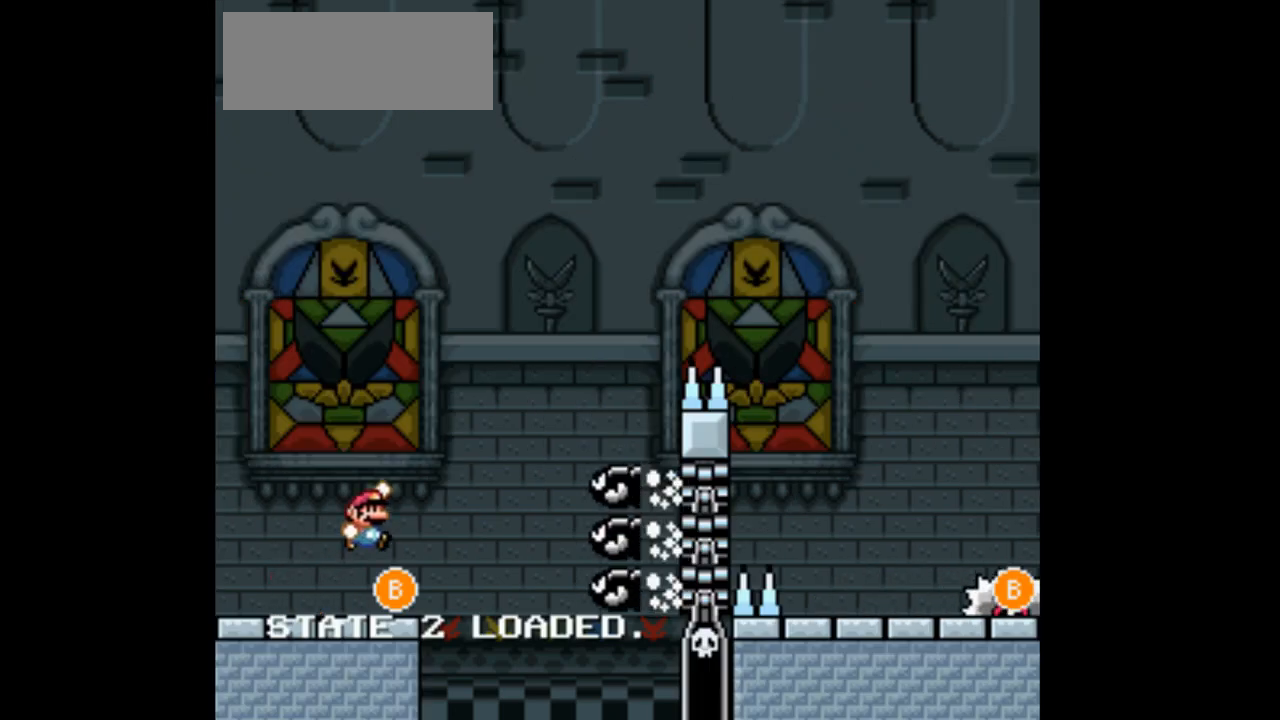
{"buttons": ["B", "DPAD_RIGHT"], "events": [[67, "B", "up"], [300, "DPAD_RIGHT", "up"], [467, "DPAD_RIGHT", "down"], [500, "B", "down"]]}
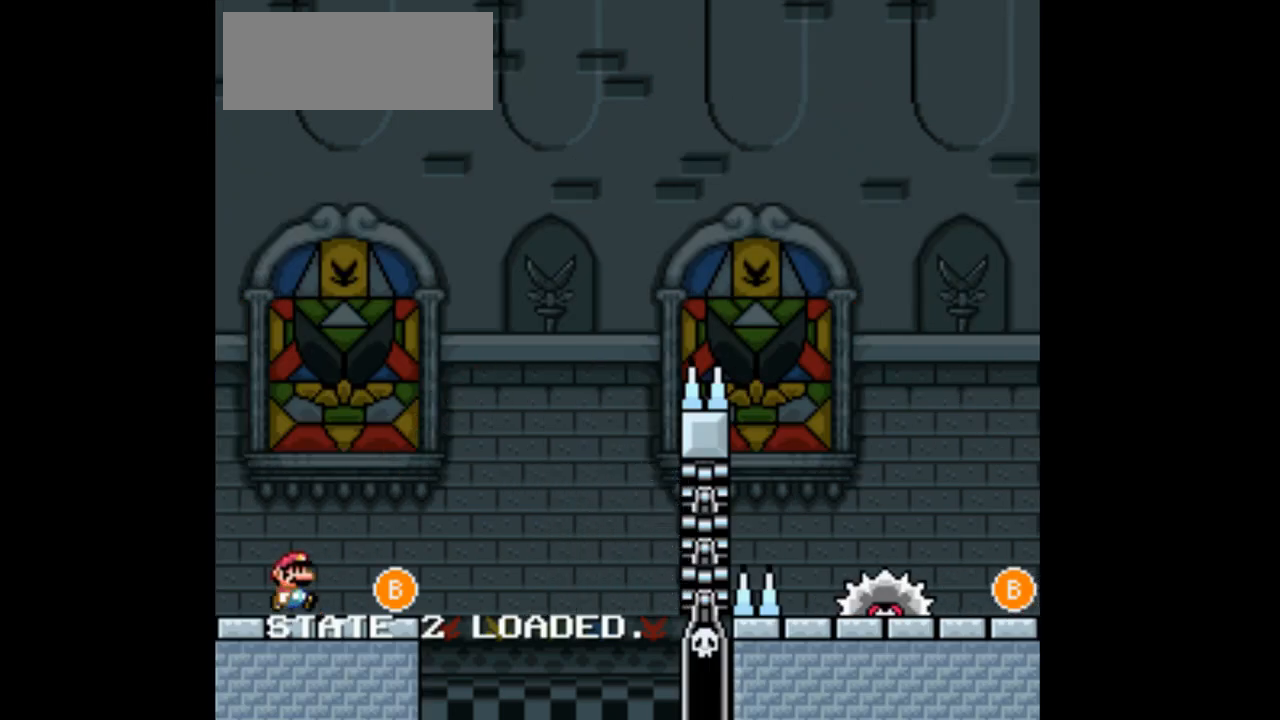
{"buttons": ["DPAD_RIGHT"], "events": [[500, "B", "up"]]}
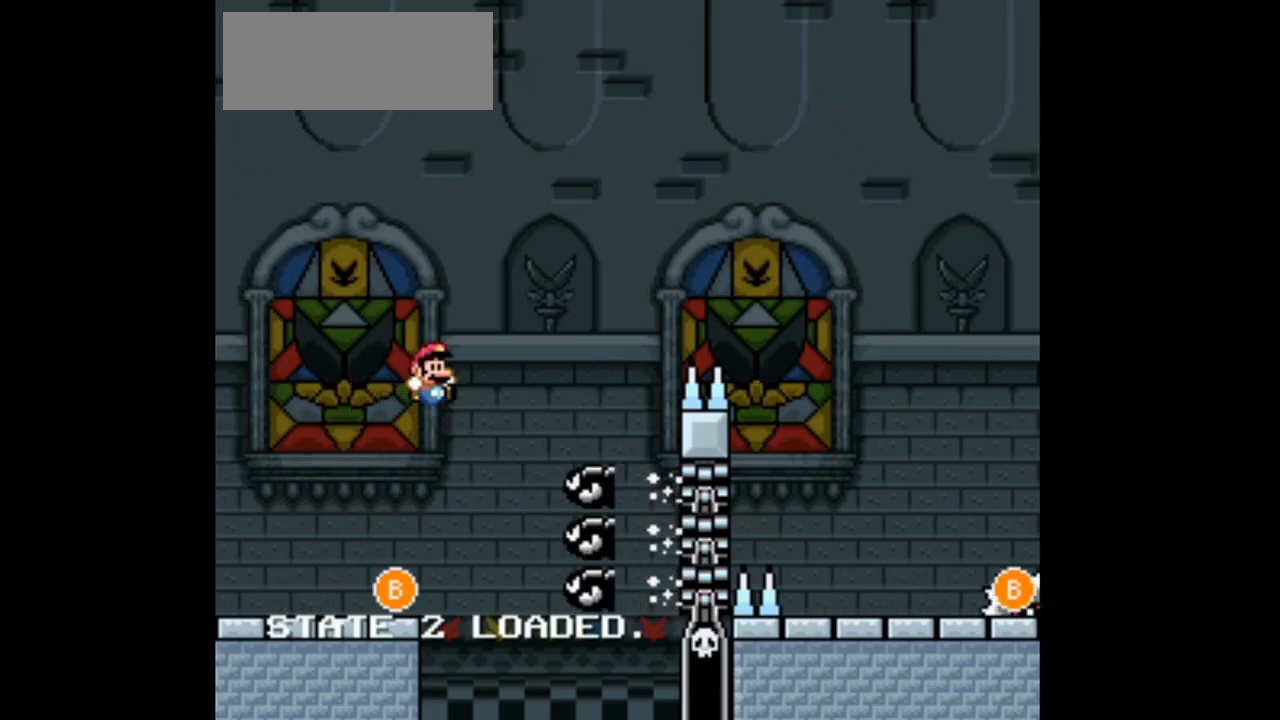
{"buttons": ["B", "DPAD_RIGHT"], "events": [[100, "B", "down"]]}
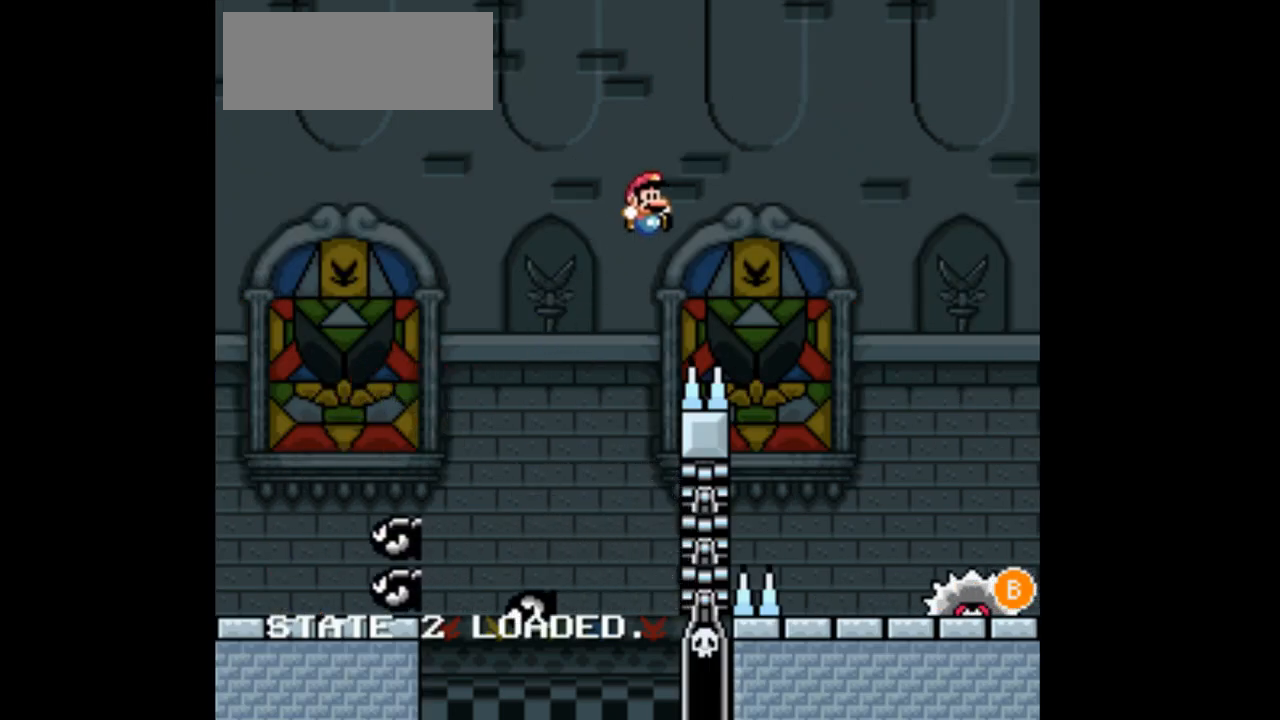
{"buttons": ["DPAD_RIGHT"], "events": [[300, "B", "up"]]}
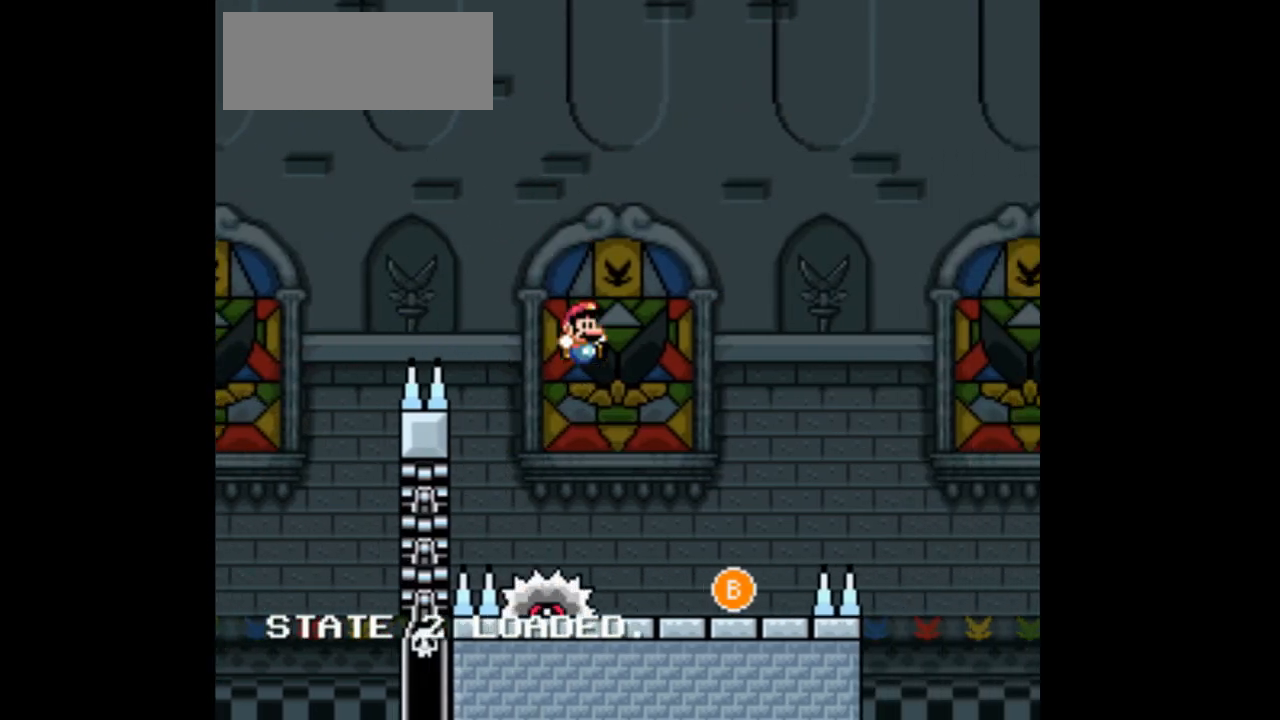
{"buttons": ["B", "DPAD_LEFT"], "events": [[133, "DPAD_RIGHT", "up"], [167, "DPAD_LEFT", "down"], [333, "DPAD_LEFT", "up"], [400, "B", "down"], [467, "DPAD_LEFT", "down"]]}
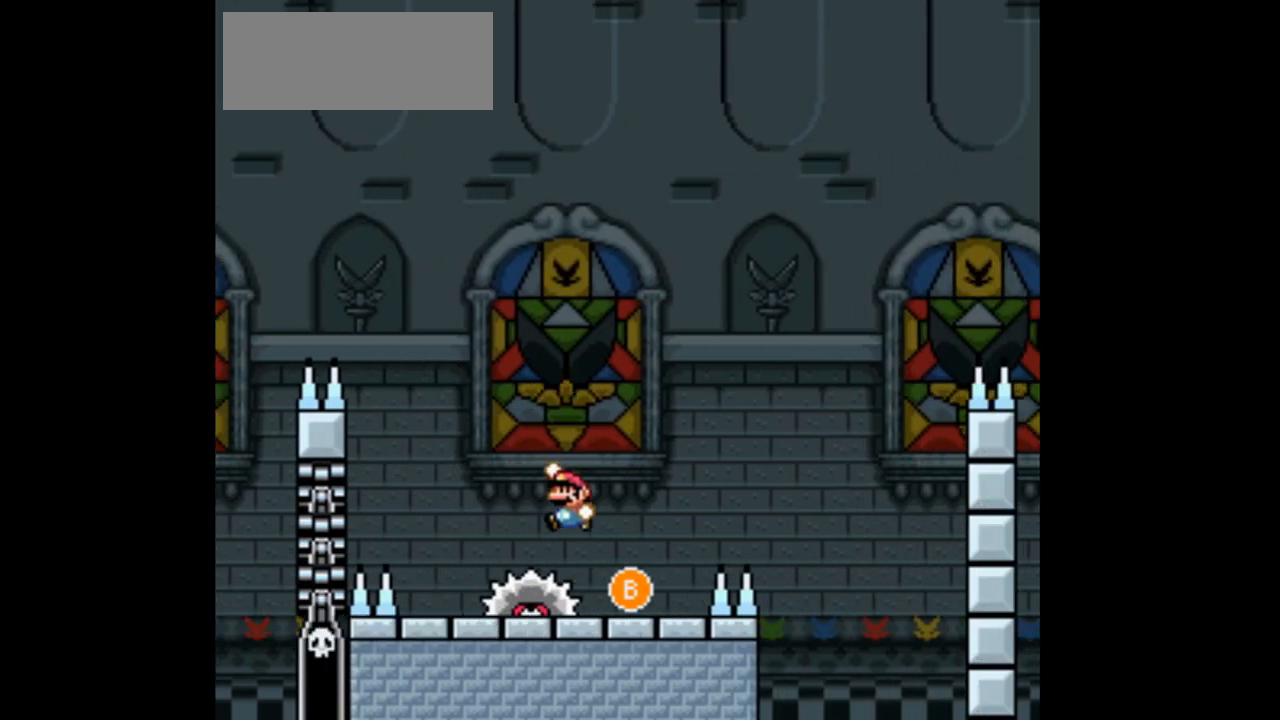
{"buttons": [], "events": [[33, "B", "up"], [133, "DPAD_LEFT", "up"], [300, "DPAD_RIGHT", "down"], [467, "DPAD_RIGHT", "up"]]}
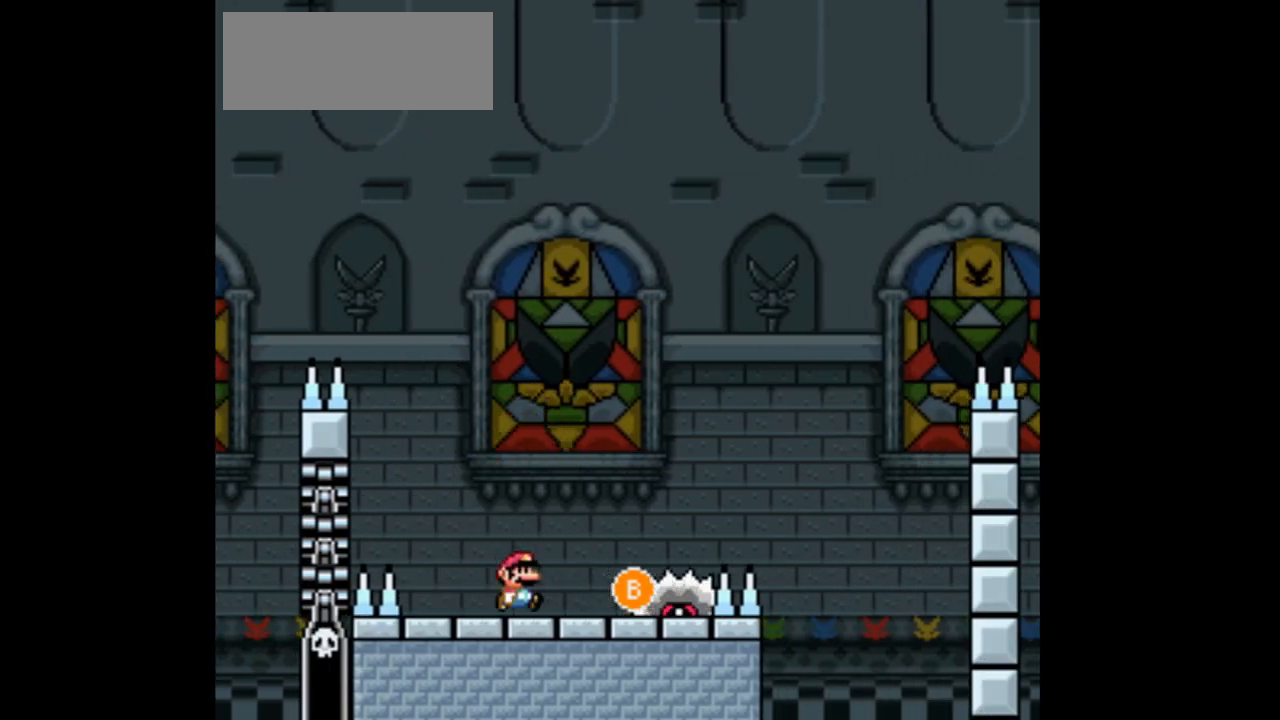
{"buttons": [], "events": [[100, "B", "down"], [300, "DPAD_RIGHT", "down"], [433, "B", "up"], [433, "DPAD_RIGHT", "up"]]}
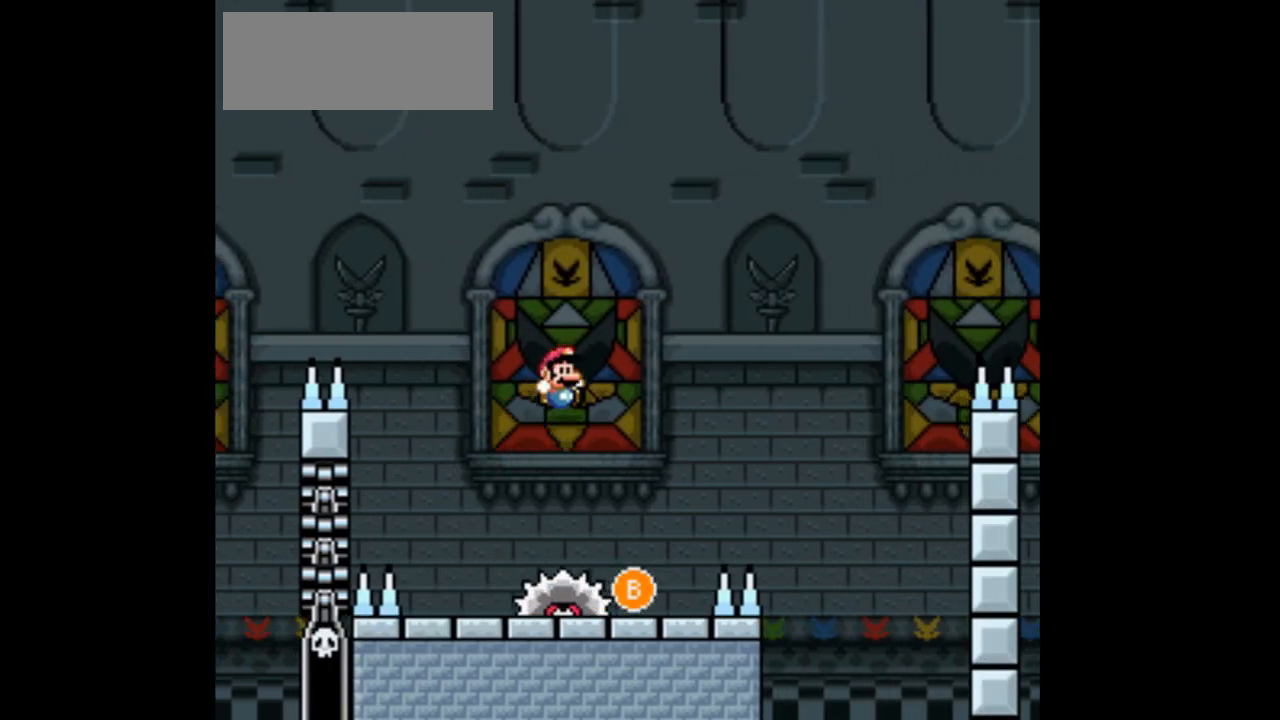
{"buttons": [], "events": [[167, "DPAD_LEFT", "down"], [267, "DPAD_LEFT", "up"]]}
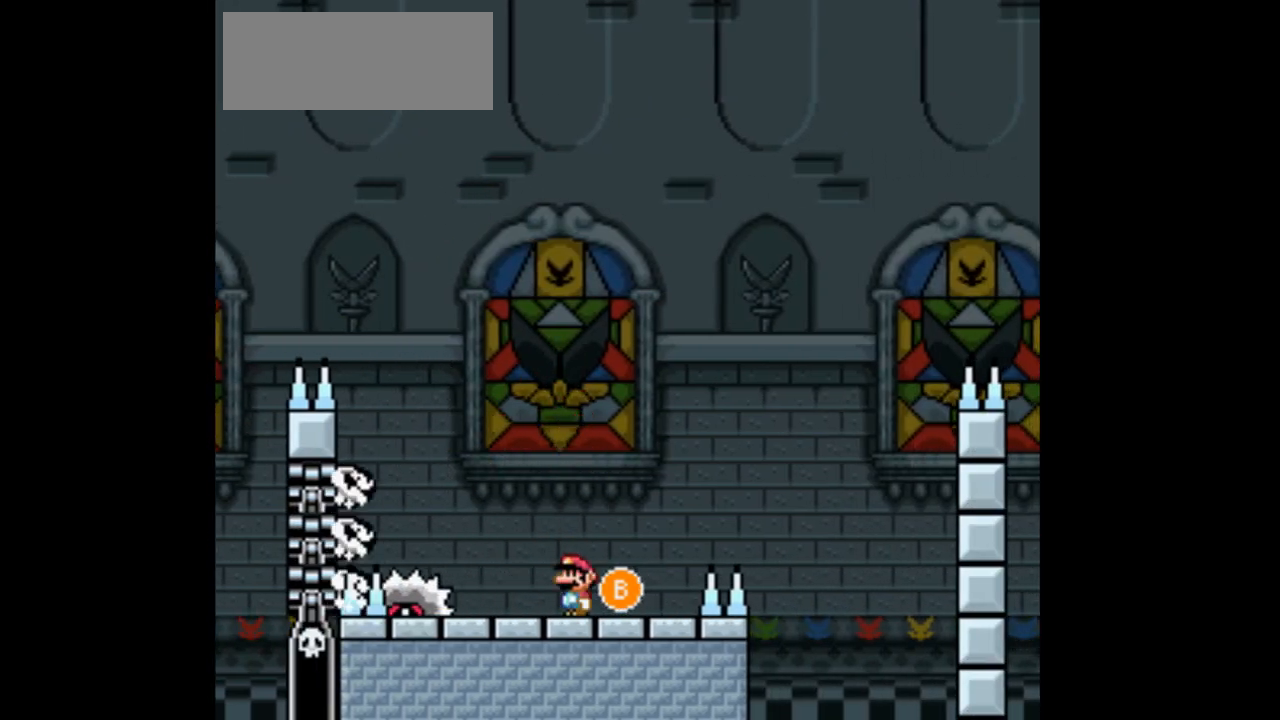
{"buttons": ["B", "DPAD_LEFT"], "events": [[33, "DPAD_RIGHT", "down"], [300, "B", "down"], [400, "DPAD_RIGHT", "up"], [433, "DPAD_LEFT", "down"]]}
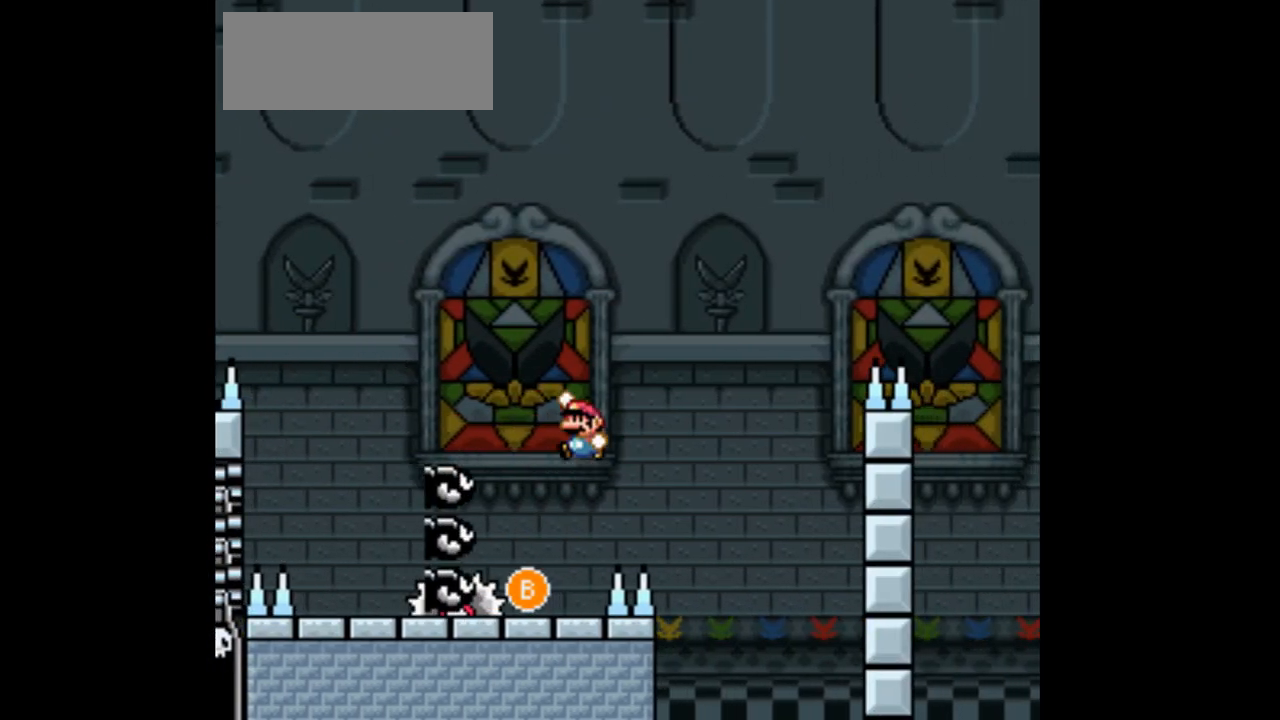
{"buttons": ["B", "DPAD_RIGHT"], "events": [[67, "DPAD_UP", "down"], [100, "DPAD_LEFT", "up"], [100, "DPAD_UP", "up"], [133, "DPAD_RIGHT", "down"]]}
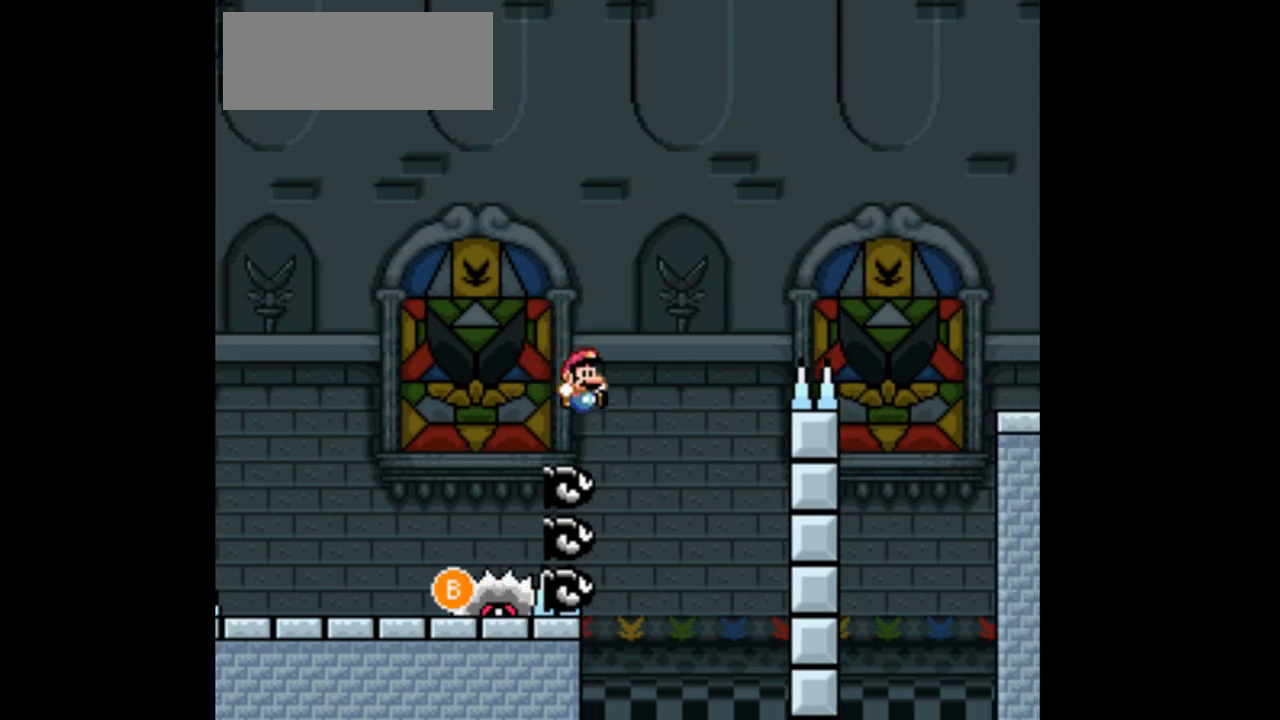
{"buttons": ["B", "DPAD_RIGHT"], "events": []}
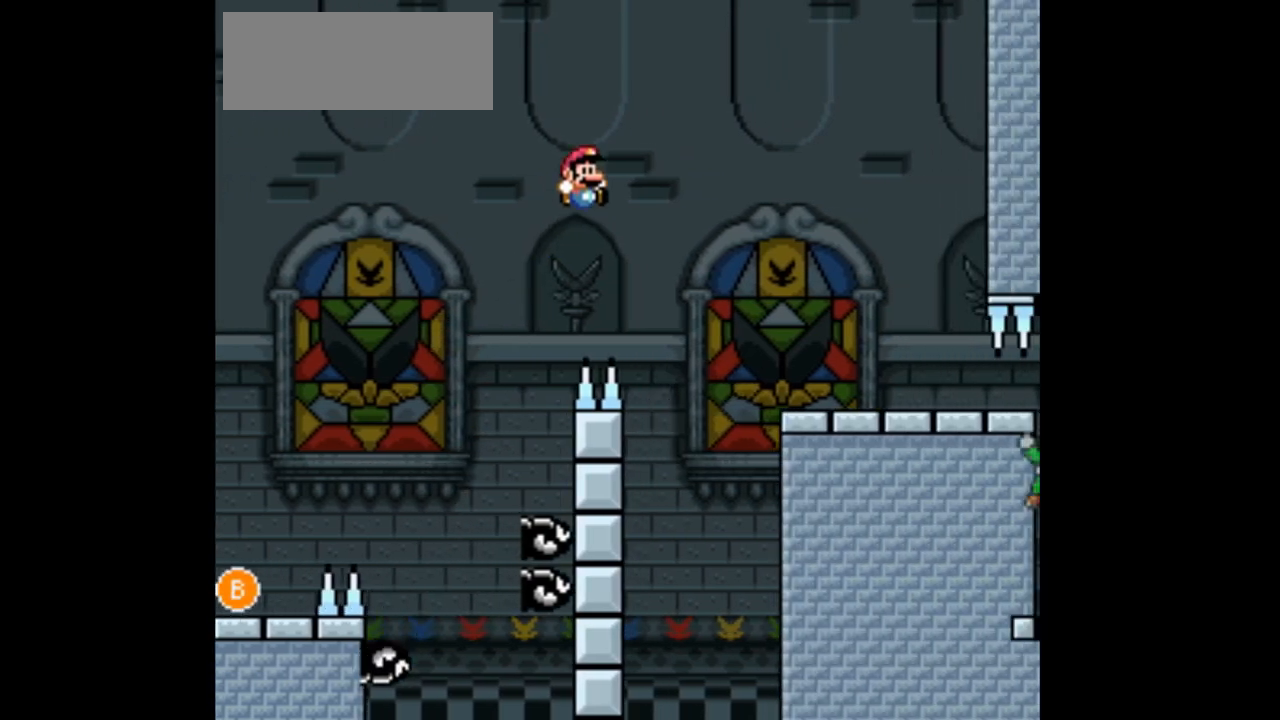
{"buttons": ["B", "DPAD_RIGHT"], "events": []}
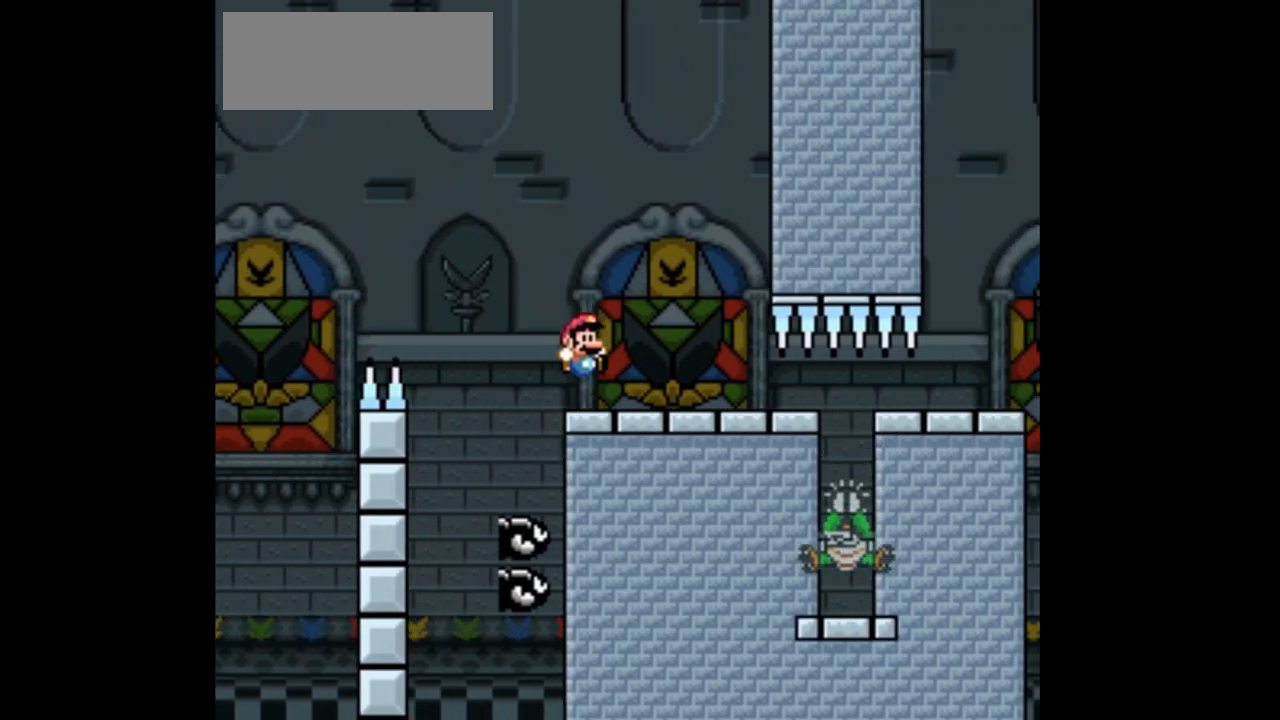
{"buttons": ["B", "DPAD_RIGHT"], "events": [[300, "DPAD_RIGHT", "up"], [300, "DPAD_UP", "down"], [333, "DPAD_LEFT", "down"], [333, "DPAD_UP", "up"], [400, "DPAD_LEFT", "up"], [400, "DPAD_RIGHT", "down"]]}
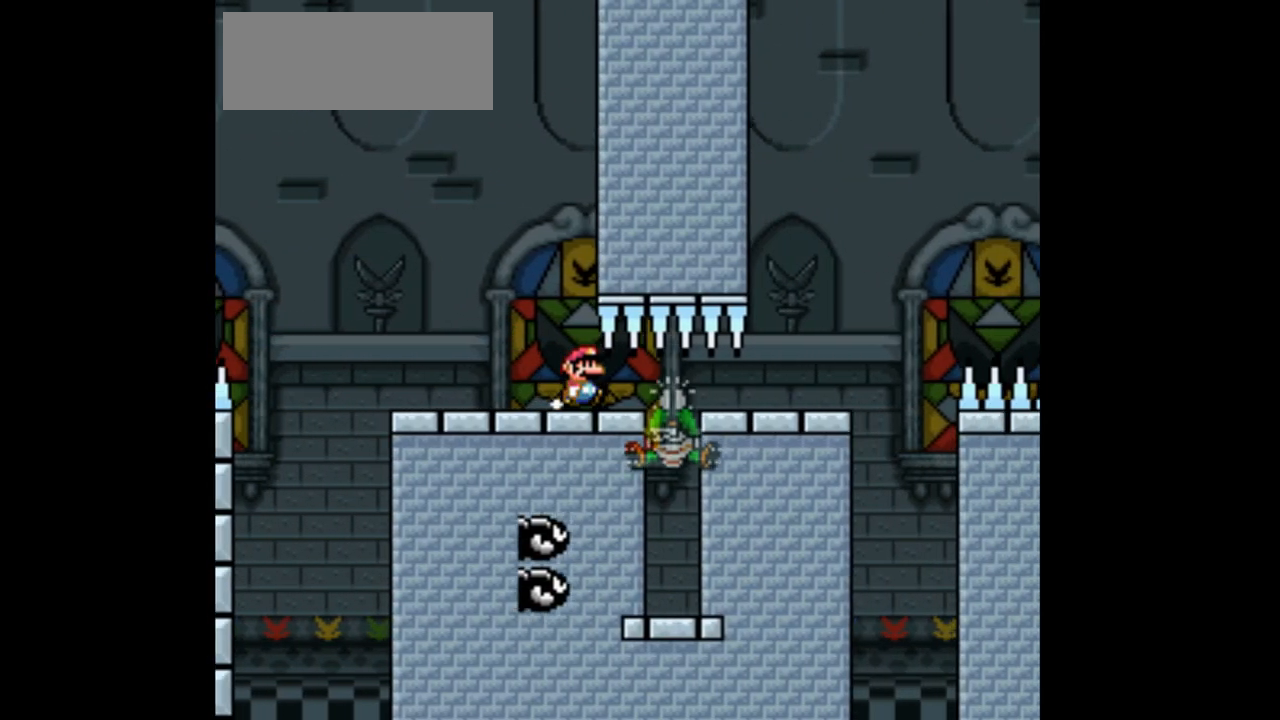
{"buttons": ["B", "DPAD_RIGHT"], "events": []}
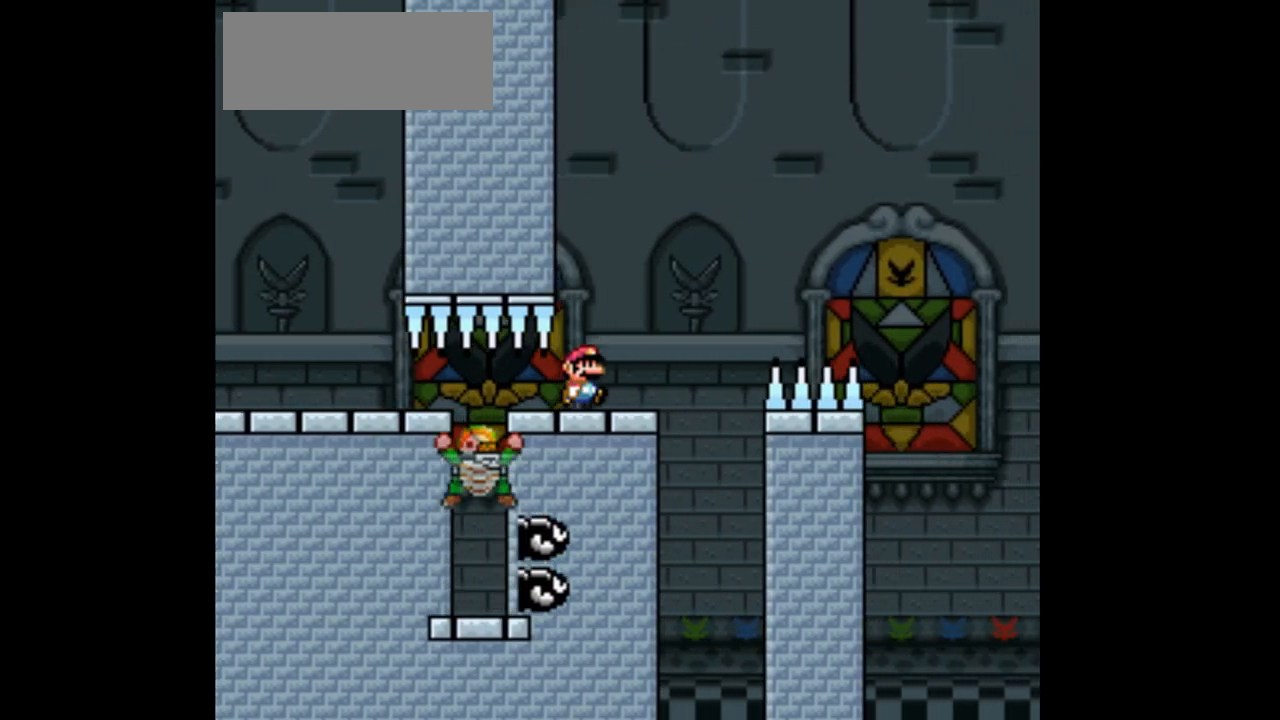
{"buttons": ["B", "DPAD_RIGHT"], "events": [[67, "B", "up"], [133, "B", "down"], [167, "R1", "down"], [233, "R1", "up"], [300, "DPAD_RIGHT", "up"], [400, "L1", "down"], [433, "DPAD_RIGHT", "down"], [467, "L1", "up"]]}
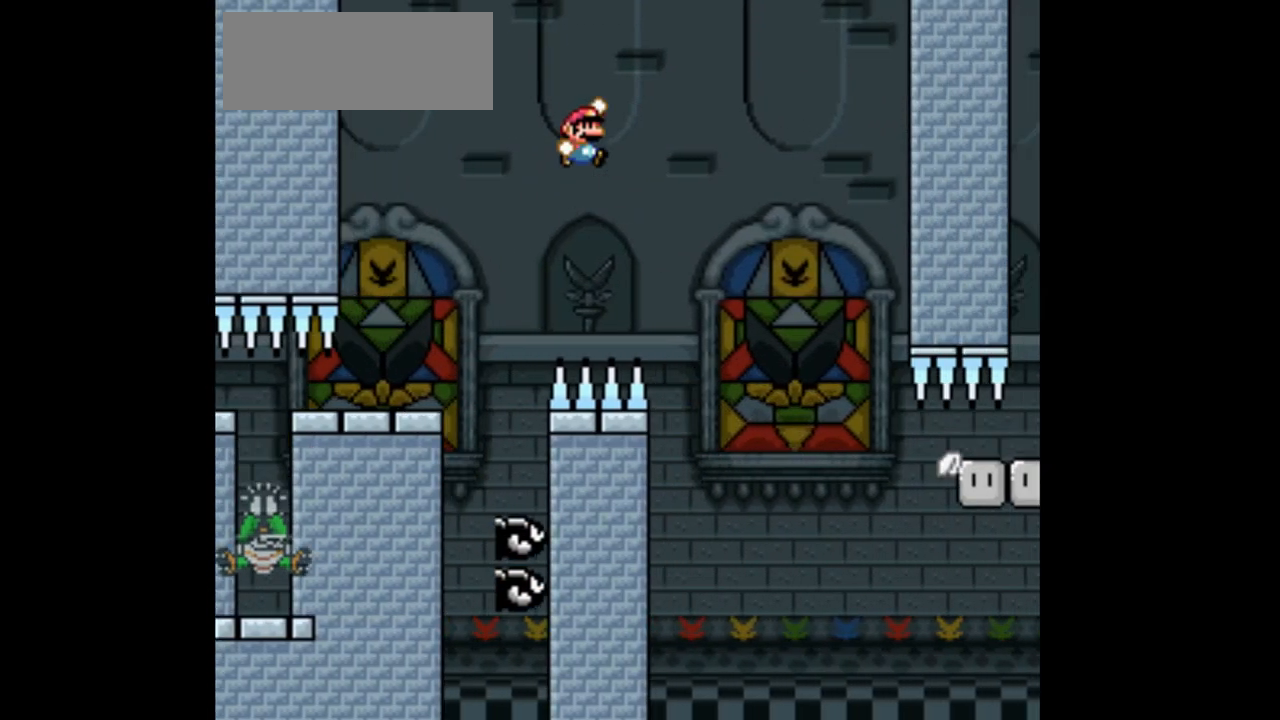
{"buttons": ["B", "DPAD_UP"], "events": [[367, "DPAD_RIGHT", "up"], [367, "DPAD_UP", "down"], [400, "DPAD_LEFT", "down"], [400, "DPAD_UP", "up"], [433, "DPAD_UP", "down"], [500, "DPAD_LEFT", "up"]]}
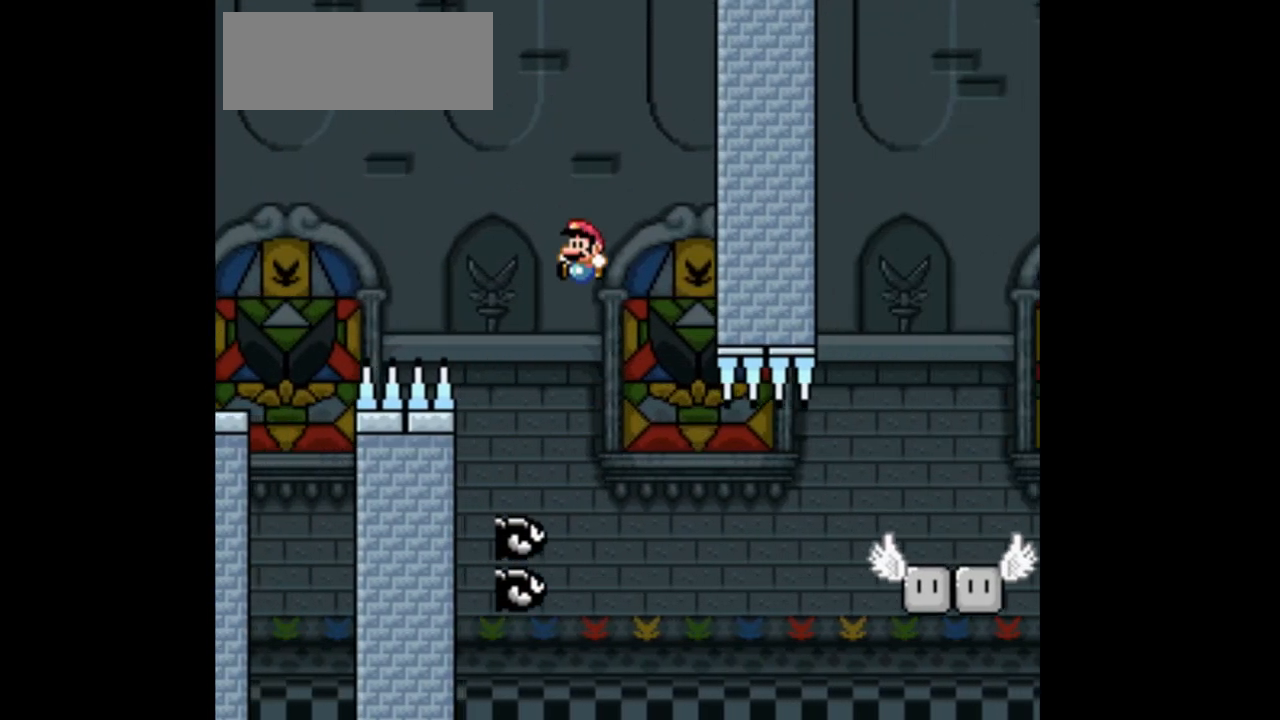
{"buttons": ["B", "DPAD_RIGHT"], "events": [[33, "DPAD_RIGHT", "down"], [33, "DPAD_UP", "up"], [200, "B", "up"], [500, "B", "down"]]}
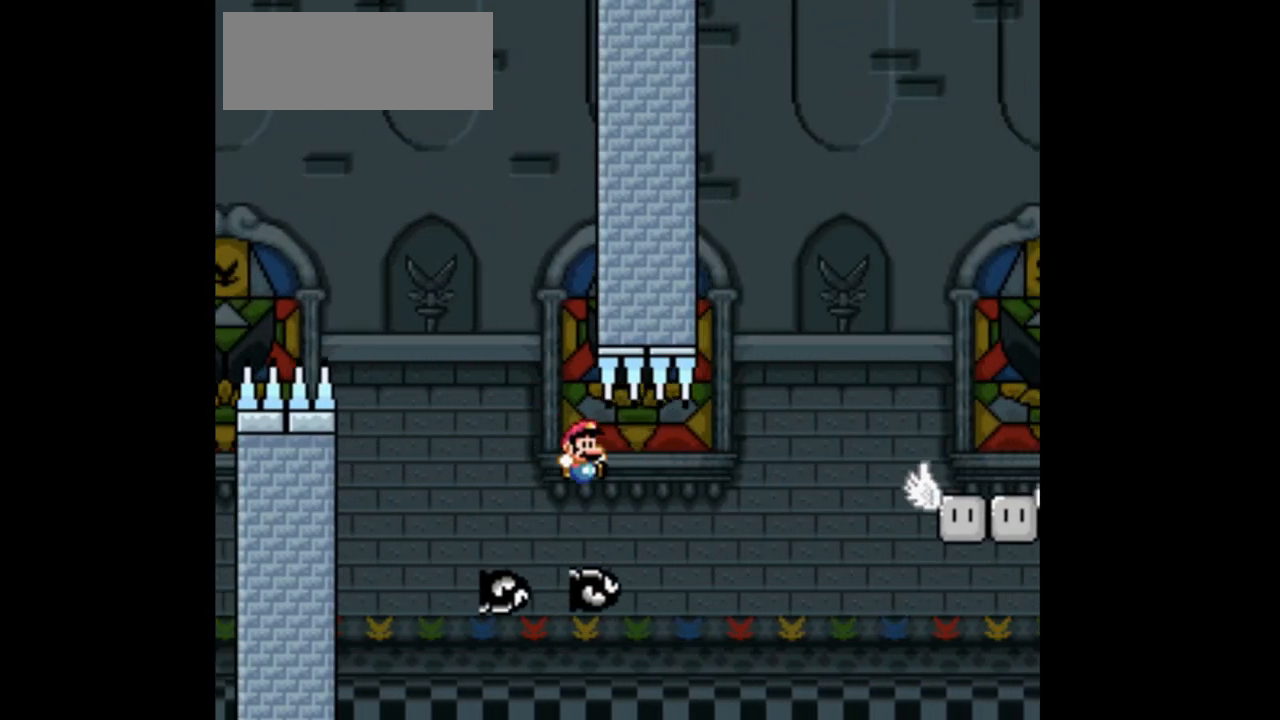
{"buttons": ["B", "R1", "DPAD_RIGHT"], "events": [[467, "R1", "down"]]}
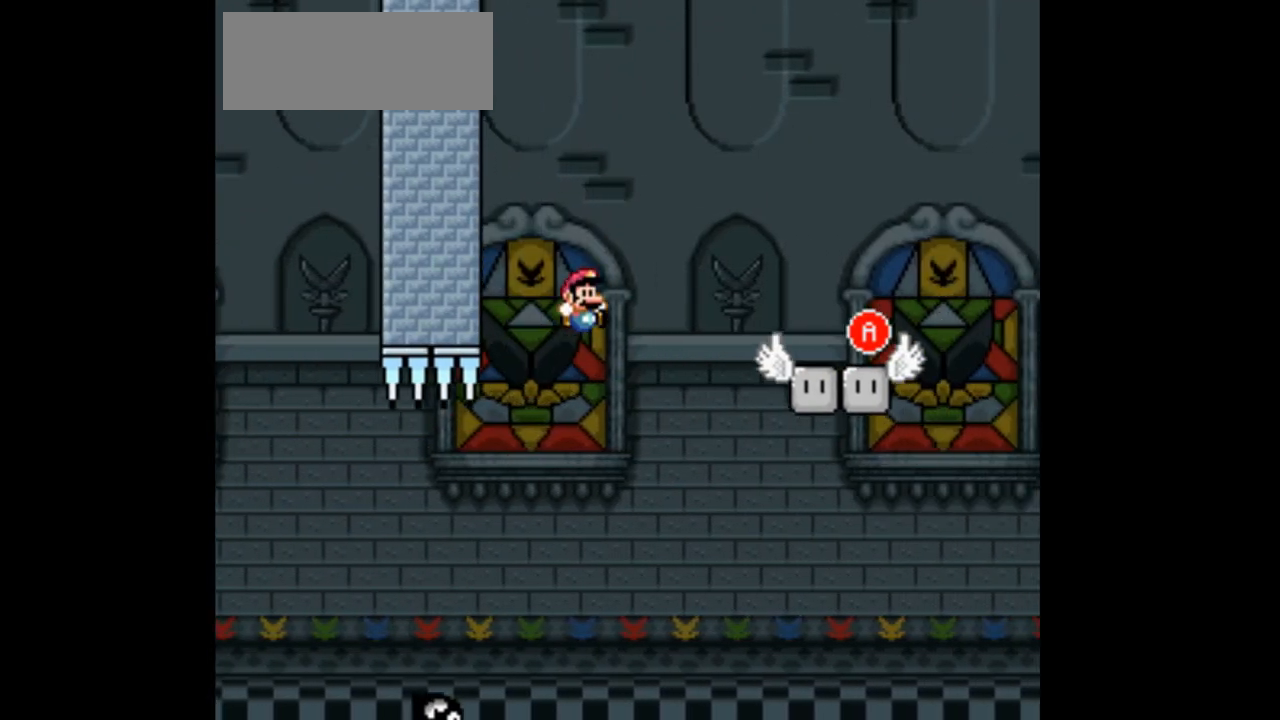
{"buttons": ["DPAD_RIGHT"], "events": [[33, "R1", "up"], [67, "A", "down"], [133, "A", "up"], [233, "B", "up"]]}
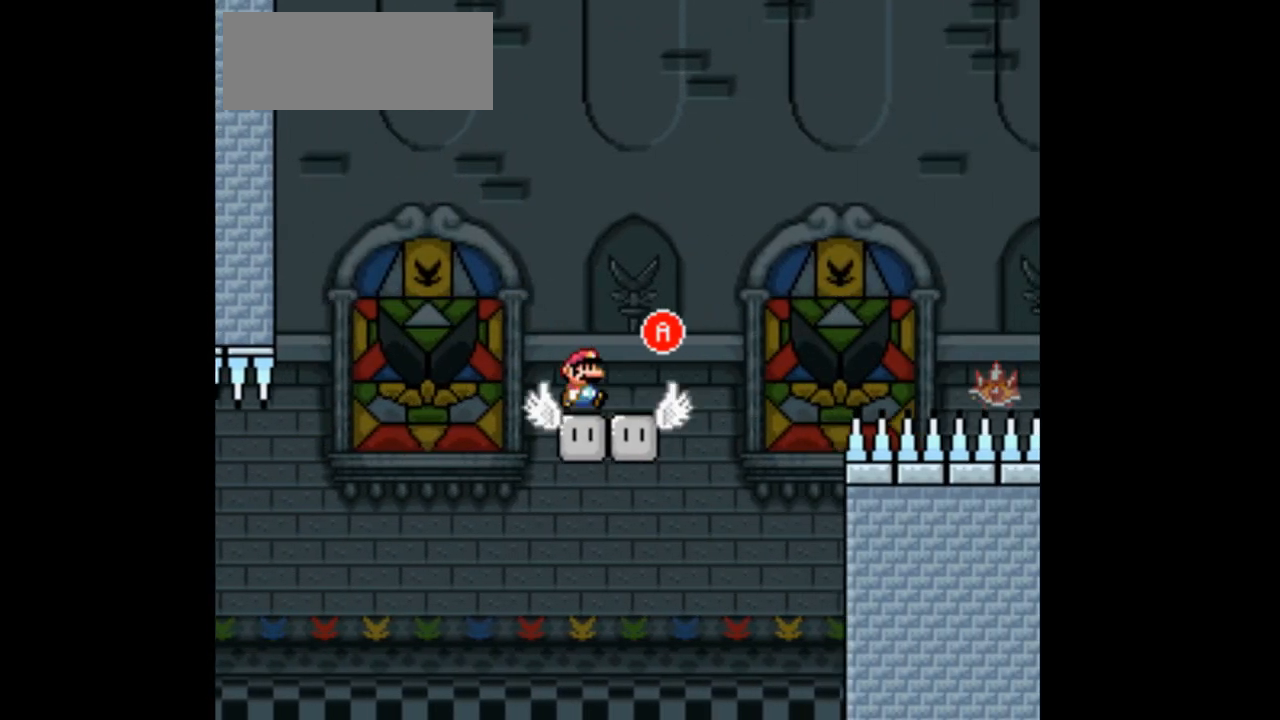
{"buttons": ["X", "DPAD_RIGHT"], "events": [[67, "A", "down"], [67, "X", "down"], [433, "A", "up"]]}
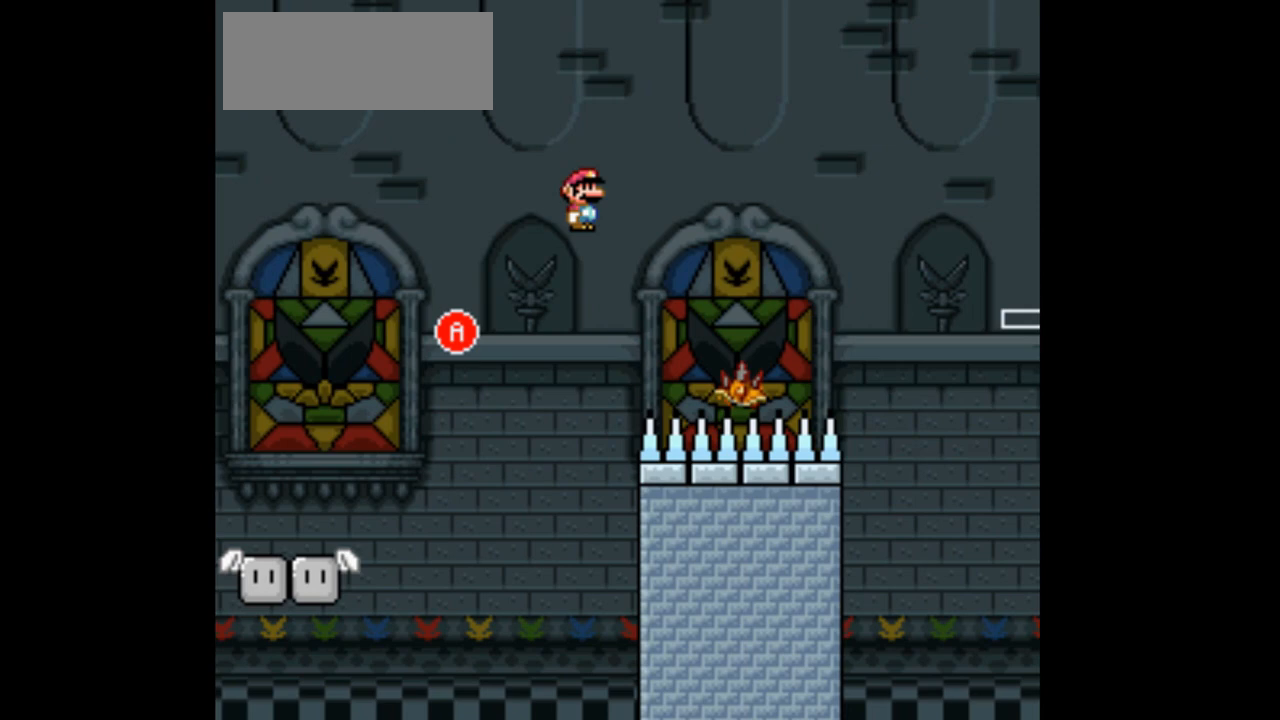
{"buttons": ["A", "X", "DPAD_RIGHT"], "events": [[133, "A", "down"]]}
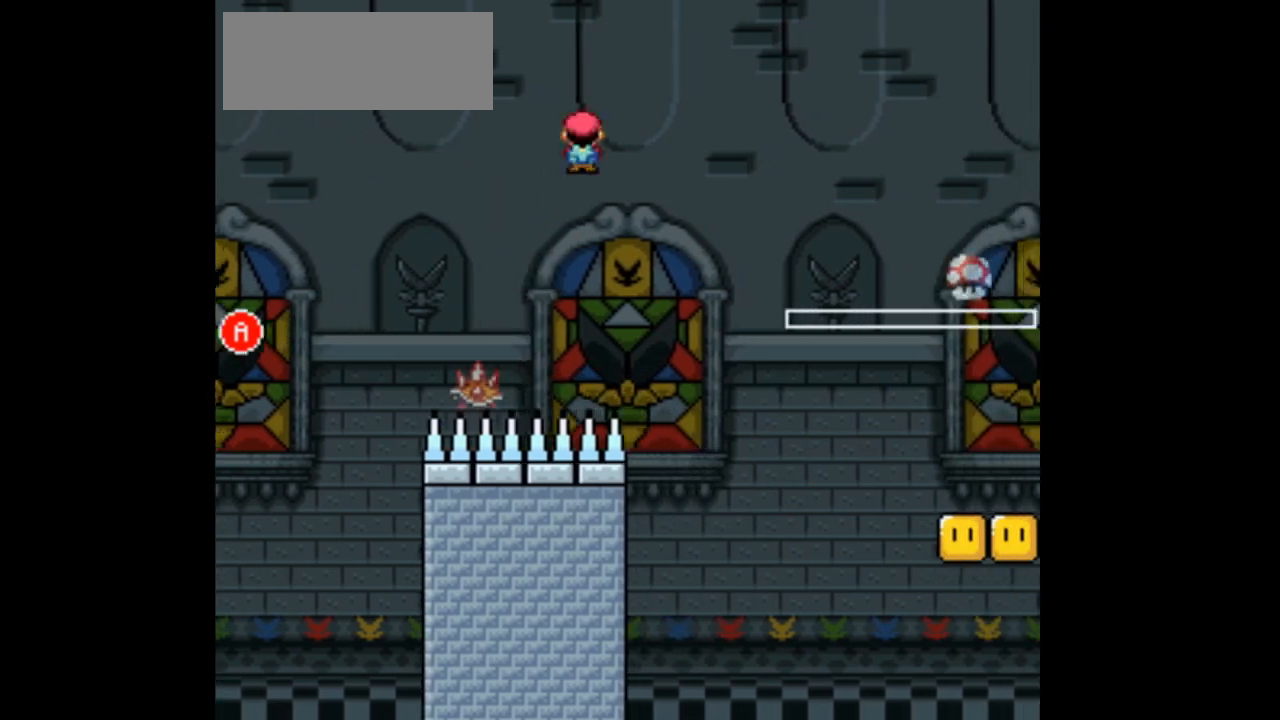
{"buttons": ["A", "X", "DPAD_RIGHT"], "events": [[333, "A", "up"], [500, "A", "down"]]}
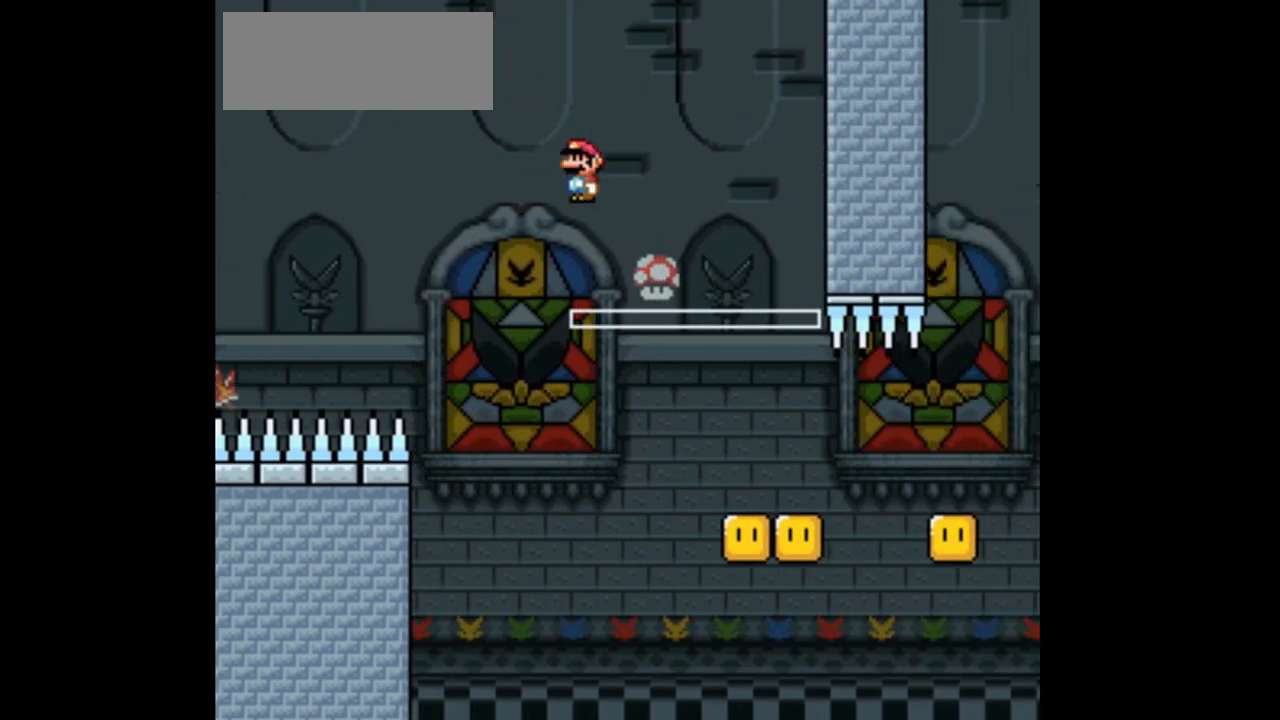
{"buttons": ["A", "X", "DPAD_RIGHT"], "events": []}
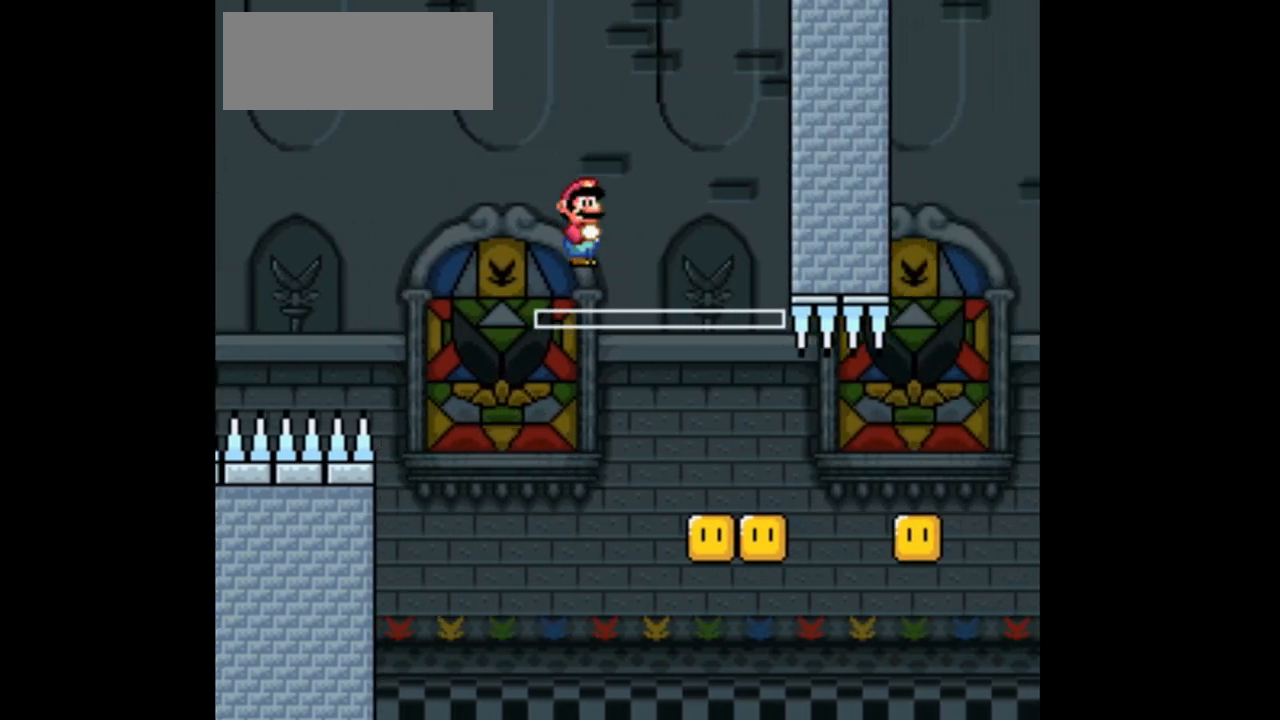
{"buttons": ["A", "X", "DPAD_RIGHT"], "events": []}
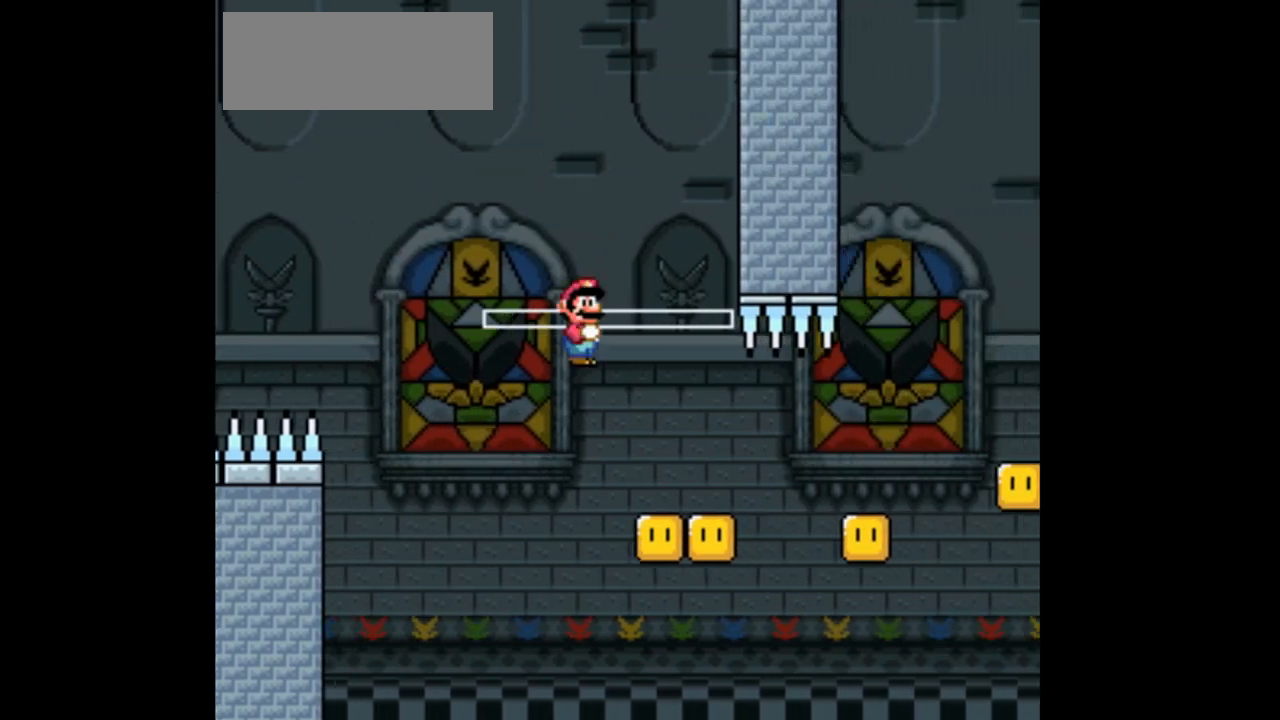
{"buttons": ["A", "X", "DPAD_RIGHT"], "events": []}
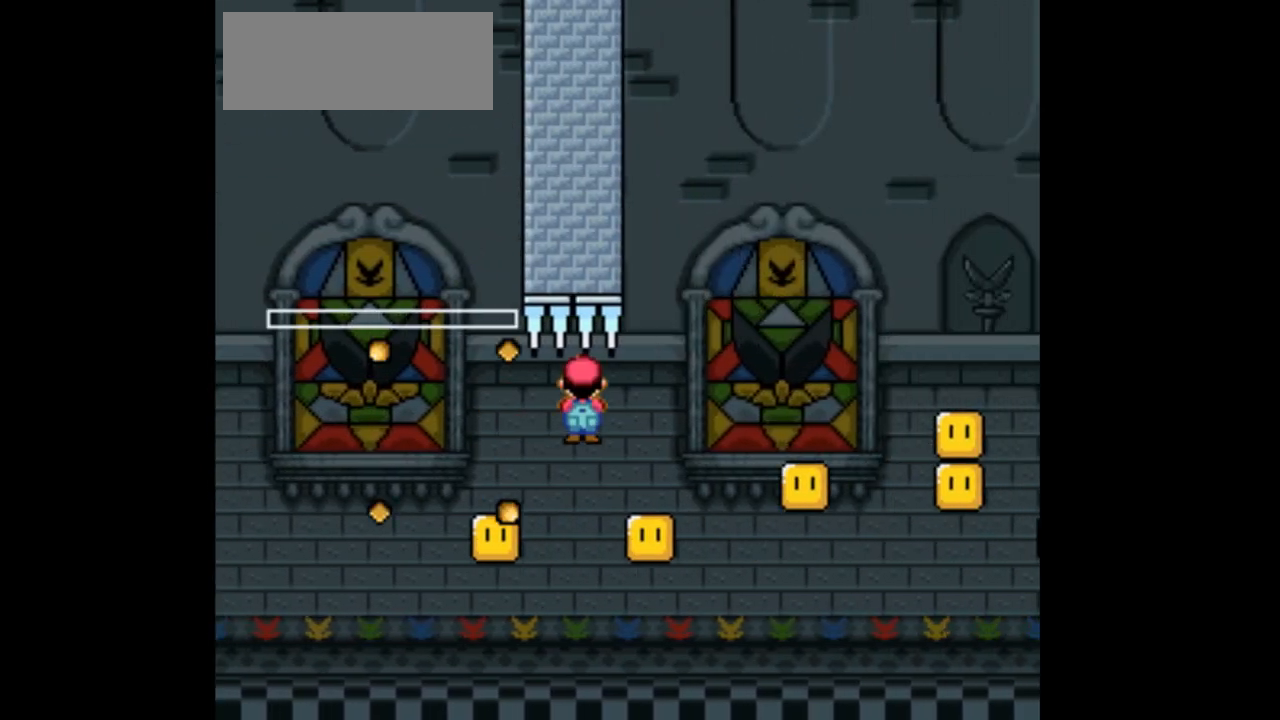
{"buttons": ["A", "B", "X", "DPAD_LEFT"], "events": [[433, "DPAD_LEFT", "down"], [433, "DPAD_RIGHT", "up"], [467, "B", "down"]]}